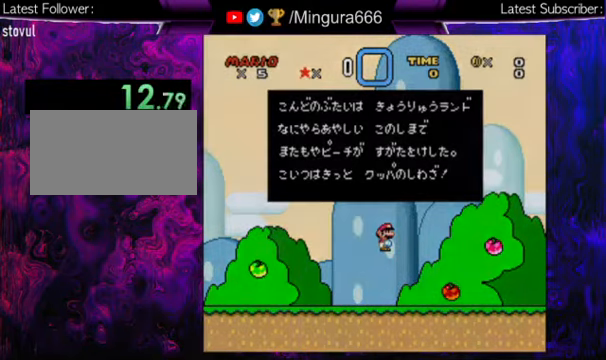
Gameplay with a controller (Nintendo layout); each line is a JSON object with the inputs held at the frame after it. "events" lists button and stick changes between this image and that frame as [ms after this image, input, new state], when the widget could be followed in between. Not read: L1 L3 R1 R3.
{"buttons": [], "events": [[34, "A", "down"], [67, "B", "up"], [100, "B", "down"], [134, "A", "up"], [200, "A", "down"], [334, "A", "up"], [367, "A", "down"], [400, "A", "up"], [400, "B", "up"]]}
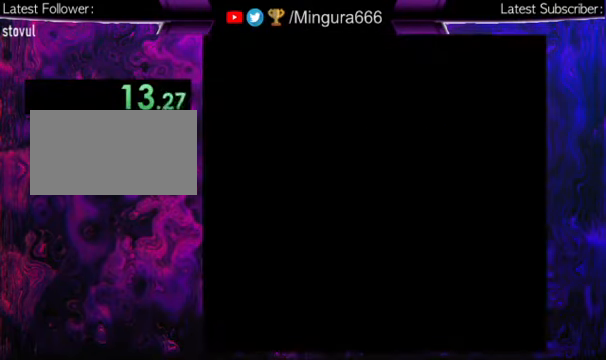
{"buttons": ["DPAD_LEFT"], "events": [[334, "DPAD_LEFT", "down"], [367, "DPAD_LEFT", "up"], [500, "DPAD_LEFT", "down"]]}
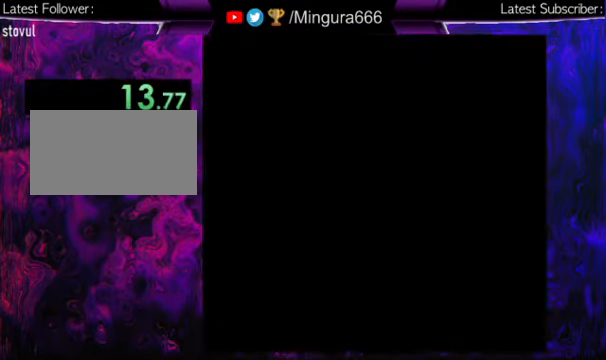
{"buttons": [], "events": [[234, "DPAD_LEFT", "up"], [334, "DPAD_LEFT", "down"], [434, "DPAD_LEFT", "up"]]}
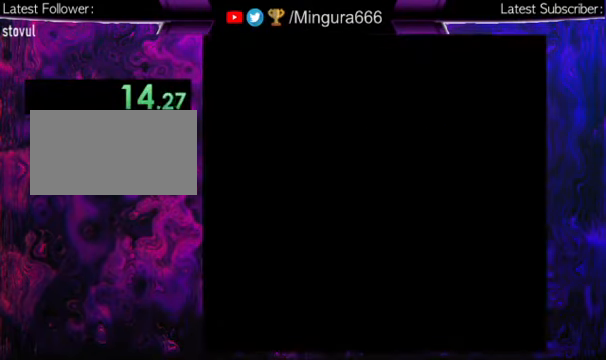
{"buttons": ["DPAD_LEFT"], "events": [[34, "DPAD_LEFT", "down"], [67, "DPAD_LEFT", "up"], [200, "DPAD_LEFT", "down"]]}
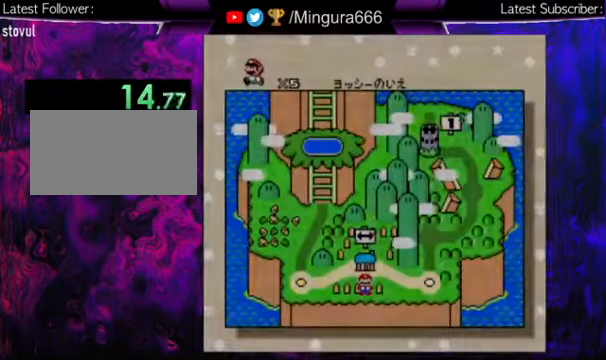
{"buttons": [], "events": [[500, "DPAD_LEFT", "up"]]}
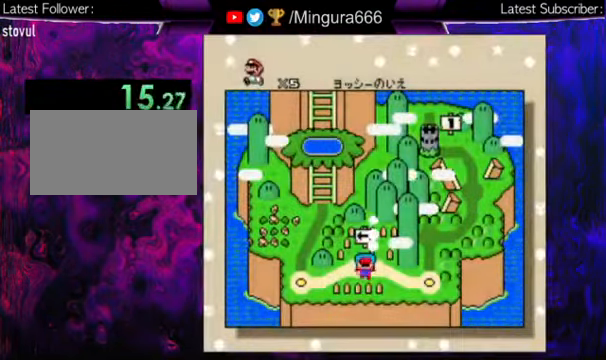
{"buttons": [], "events": [[67, "DPAD_LEFT", "down"], [167, "DPAD_LEFT", "up"], [400, "DPAD_LEFT", "down"], [467, "DPAD_LEFT", "up"]]}
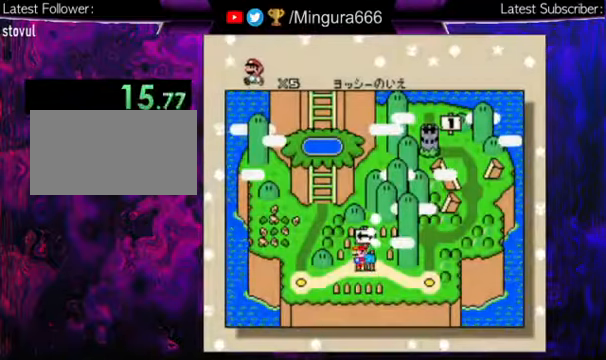
{"buttons": [], "events": [[100, "DPAD_LEFT", "down"], [133, "DPAD_LEFT", "up"], [267, "B", "down"], [367, "B", "up"], [400, "B", "down"], [467, "B", "up"]]}
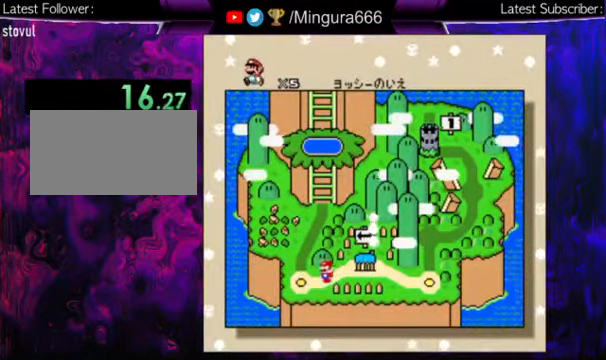
{"buttons": ["B"], "events": [[67, "B", "down"], [133, "B", "up"], [200, "B", "down"], [300, "B", "up"], [367, "B", "down"], [433, "B", "up"], [500, "B", "down"]]}
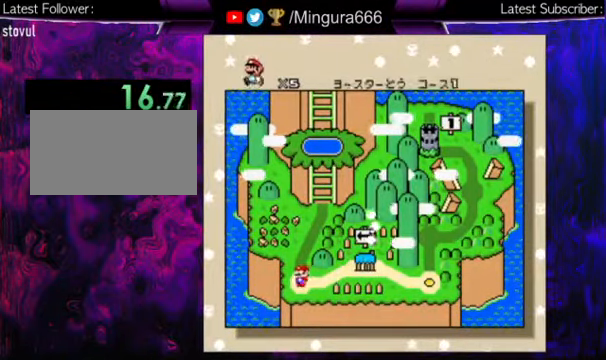
{"buttons": ["Y", "DPAD_RIGHT"], "events": [[100, "B", "up"], [200, "DPAD_RIGHT", "down"], [200, "Y", "down"]]}
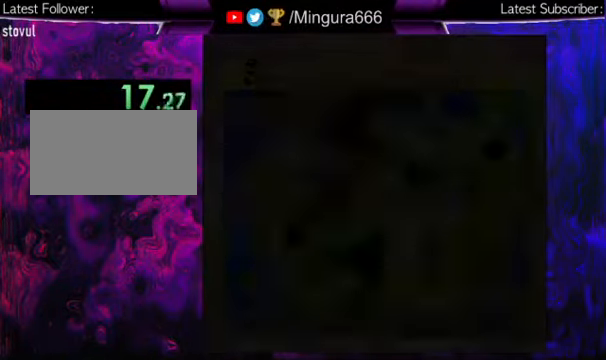
{"buttons": ["X", "Y", "DPAD_RIGHT"], "events": [[367, "X", "down"]]}
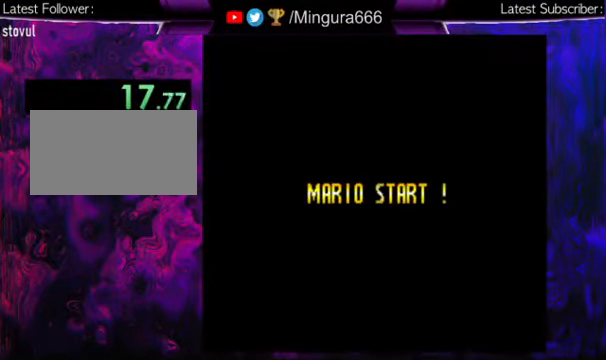
{"buttons": ["X", "Y", "DPAD_RIGHT"], "events": []}
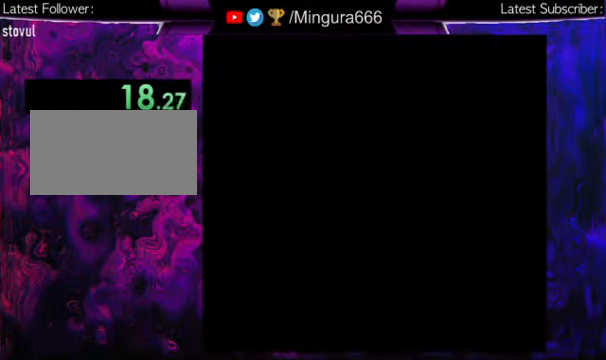
{"buttons": ["X", "Y", "DPAD_RIGHT"], "events": []}
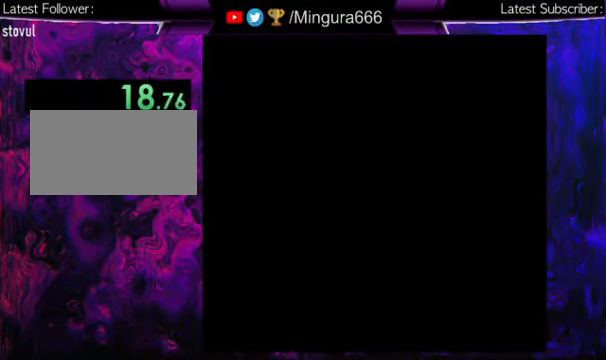
{"buttons": ["X", "Y", "DPAD_RIGHT"], "events": []}
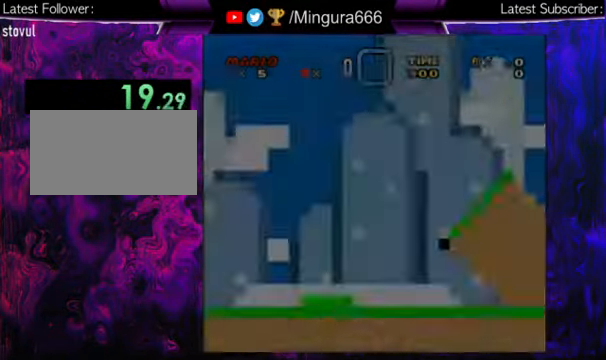
{"buttons": ["X", "Y", "DPAD_RIGHT"], "events": []}
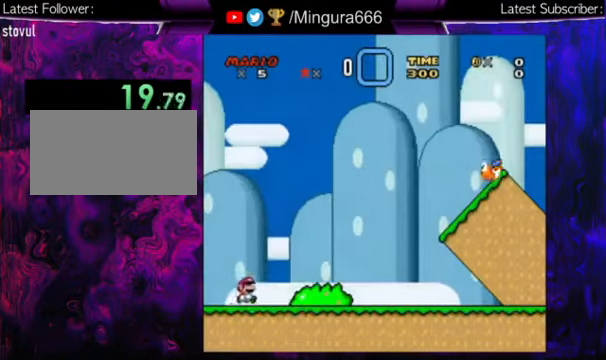
{"buttons": ["A", "X", "Y", "DPAD_RIGHT"], "events": [[433, "A", "down"]]}
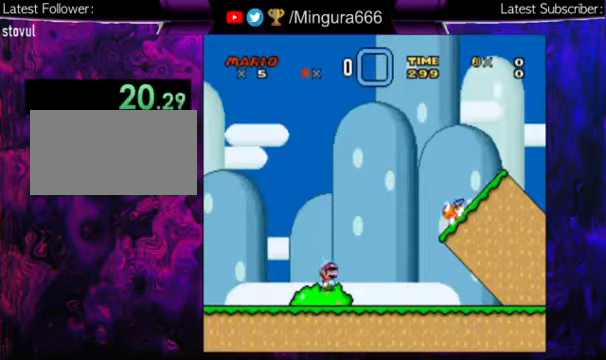
{"buttons": ["Y", "DPAD_RIGHT"], "events": [[33, "A", "up"], [100, "X", "up"]]}
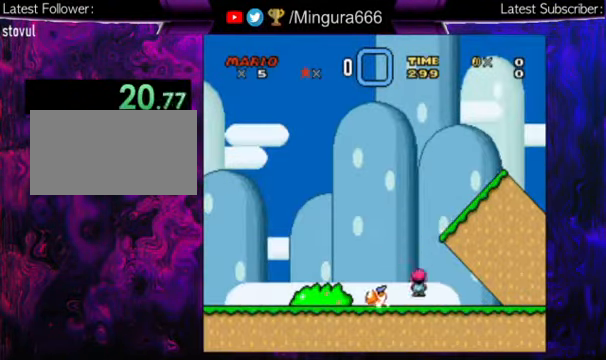
{"buttons": ["Y", "DPAD_RIGHT"], "events": []}
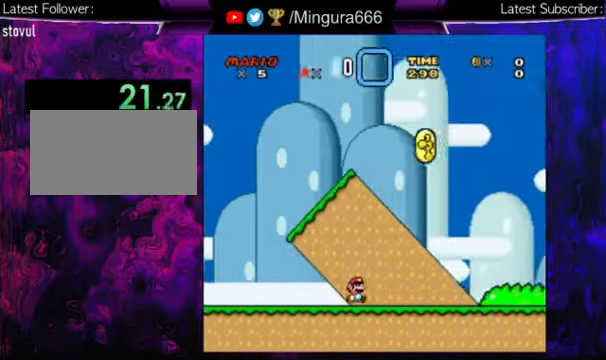
{"buttons": ["Y", "DPAD_RIGHT"], "events": []}
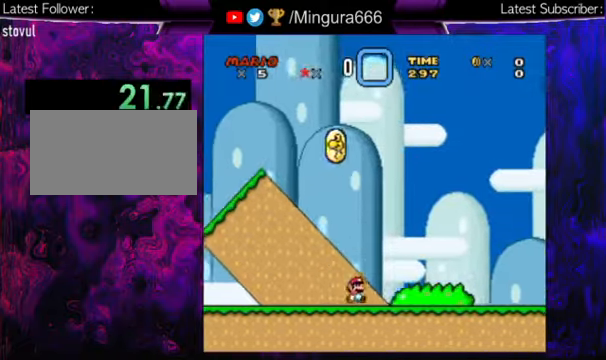
{"buttons": ["B", "Y", "DPAD_RIGHT"], "events": [[166, "B", "down"]]}
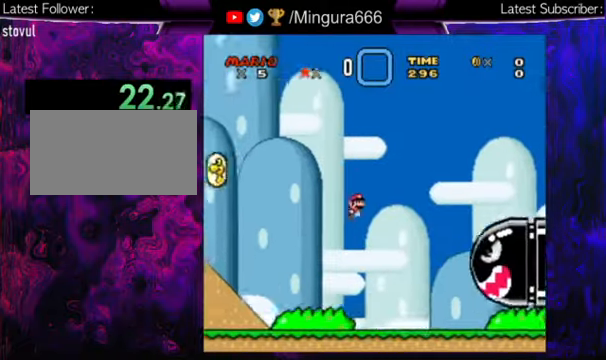
{"buttons": ["B", "Y", "DPAD_RIGHT"], "events": []}
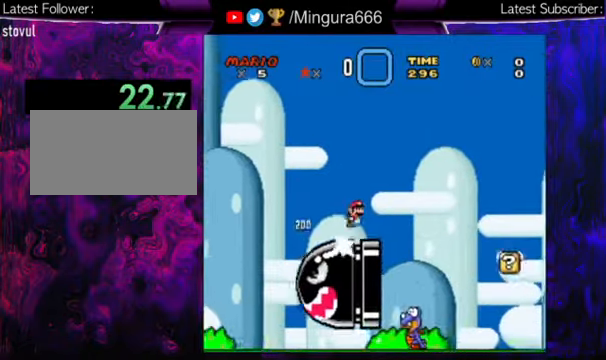
{"buttons": ["Y", "DPAD_RIGHT"], "events": [[233, "B", "up"]]}
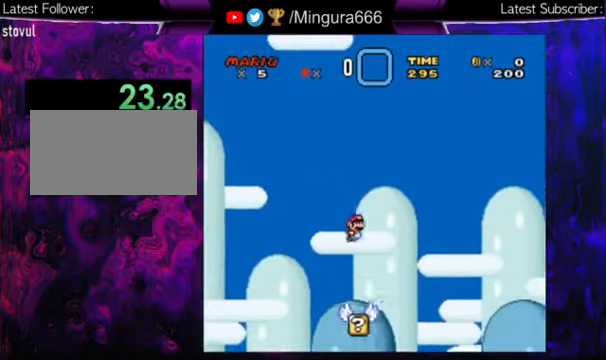
{"buttons": ["Y", "DPAD_RIGHT"], "events": []}
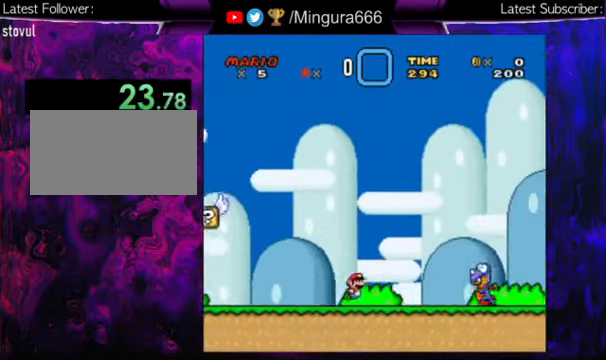
{"buttons": ["Y", "DPAD_RIGHT"], "events": [[66, "B", "down"], [166, "B", "up"]]}
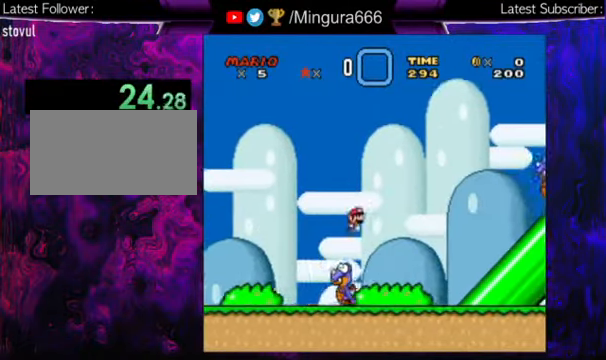
{"buttons": ["B", "Y", "DPAD_RIGHT"], "events": [[200, "B", "down"]]}
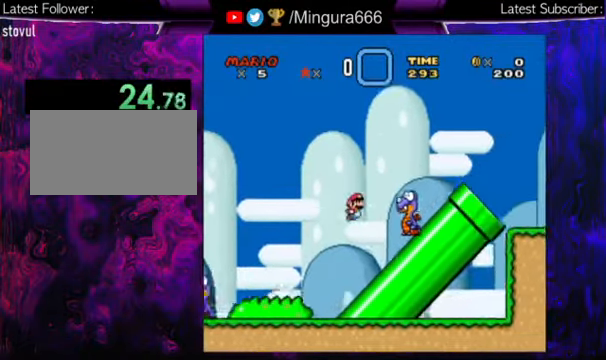
{"buttons": ["Y", "DPAD_RIGHT"], "events": [[133, "B", "up"], [333, "B", "down"], [400, "B", "up"]]}
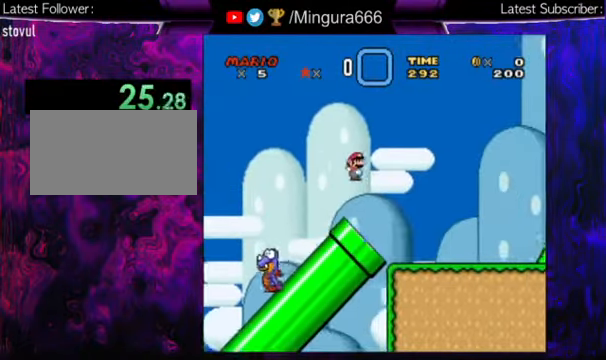
{"buttons": ["Y", "DPAD_RIGHT"], "events": []}
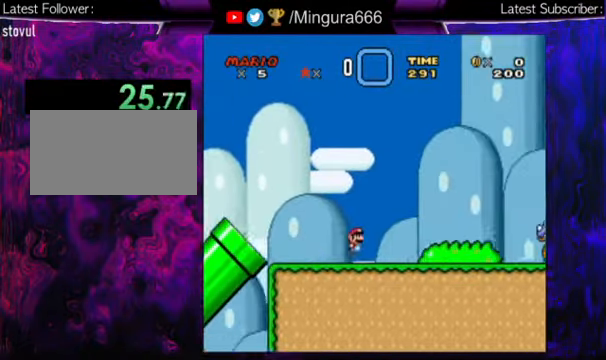
{"buttons": ["B", "Y", "DPAD_RIGHT"], "events": [[366, "B", "down"]]}
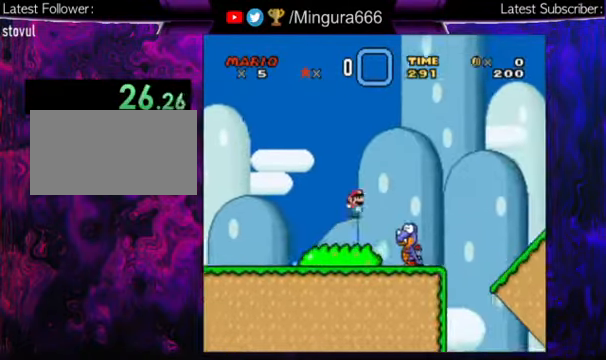
{"buttons": ["Y", "DPAD_RIGHT"], "events": [[133, "B", "up"]]}
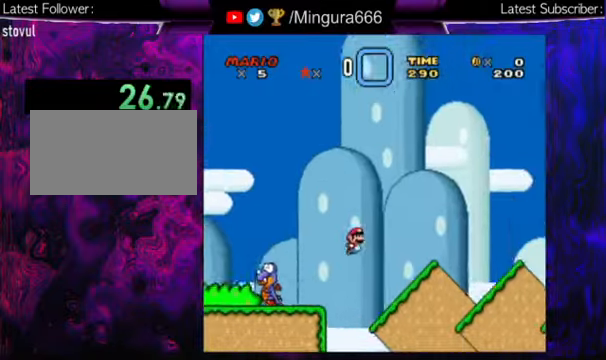
{"buttons": ["B", "Y", "DPAD_RIGHT"], "events": [[167, "B", "down"]]}
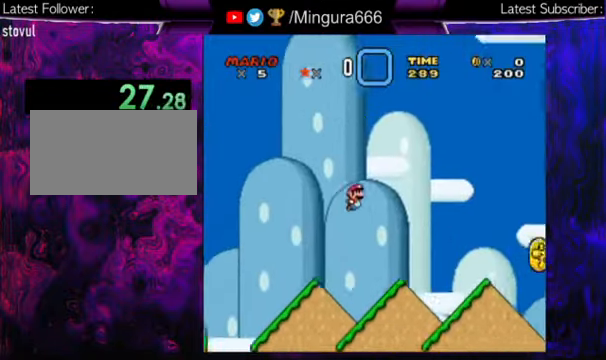
{"buttons": ["B", "Y", "DPAD_RIGHT"], "events": []}